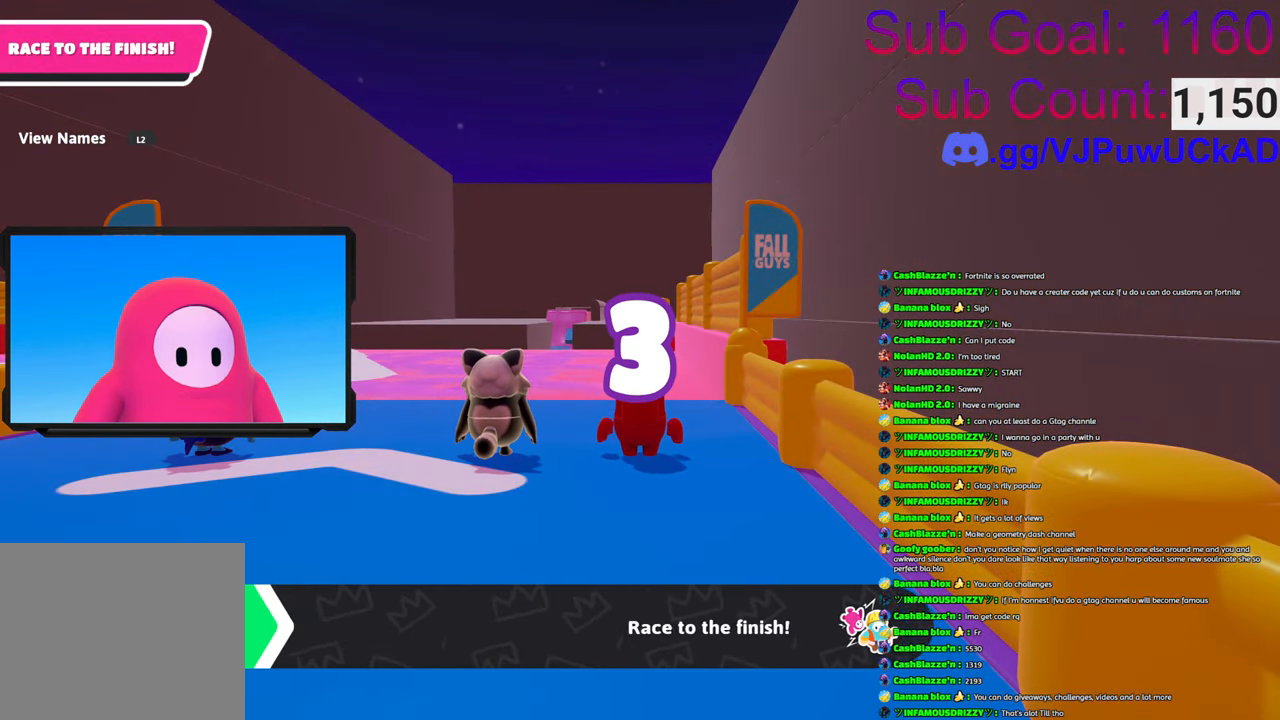
Gameplay with a controller (PlayStation layout); each line is a JSON object with the inputs held at the frame after it. "events" lists button and stick changes between this image and that frame as [ms after this image, input, new state], when the widget could be followed in between.
{"buttons": [], "left_stick": "up", "right_stick": "center", "events": [[166, "right_stick", "left"], [316, "left_stick", "up-right"], [333, "right_stick", "down-left"], [383, "left_stick", "up"], [433, "right_stick", "center"]]}
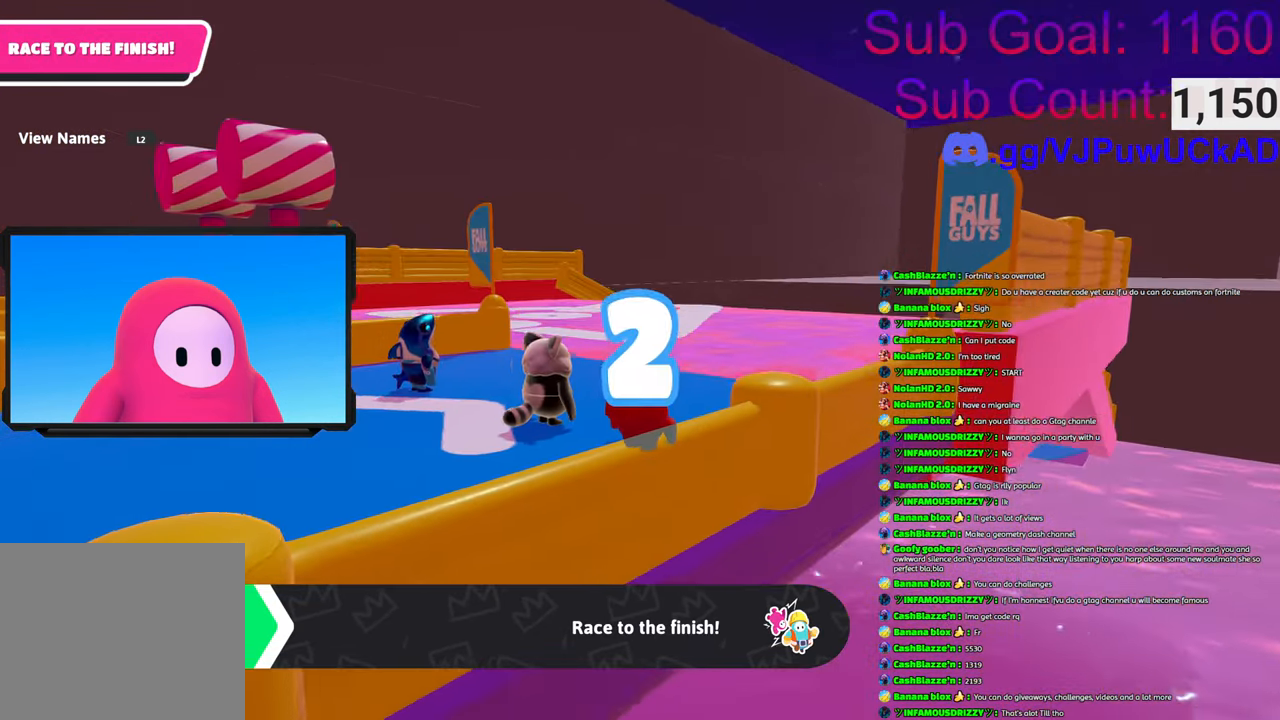
{"buttons": [], "left_stick": "up", "right_stick": "center", "events": [[183, "right_stick", "down-right"], [333, "right_stick", "center"]]}
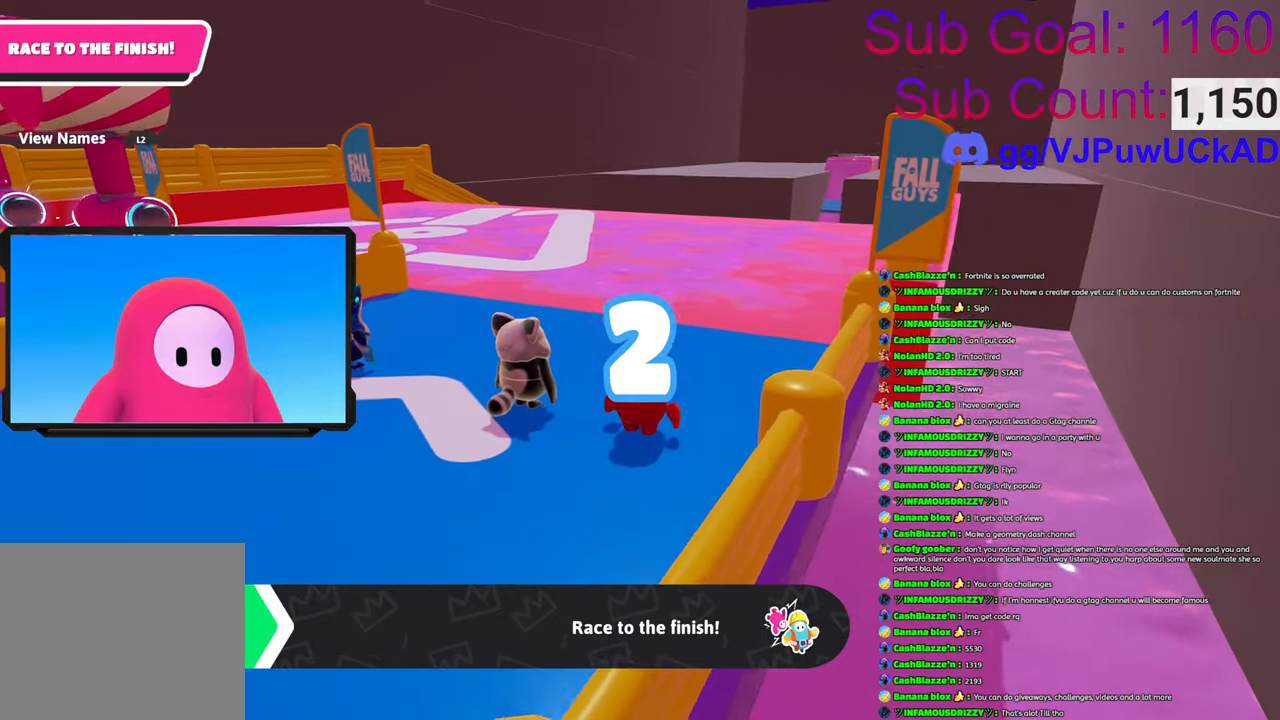
{"buttons": [], "left_stick": "up", "right_stick": "center", "events": []}
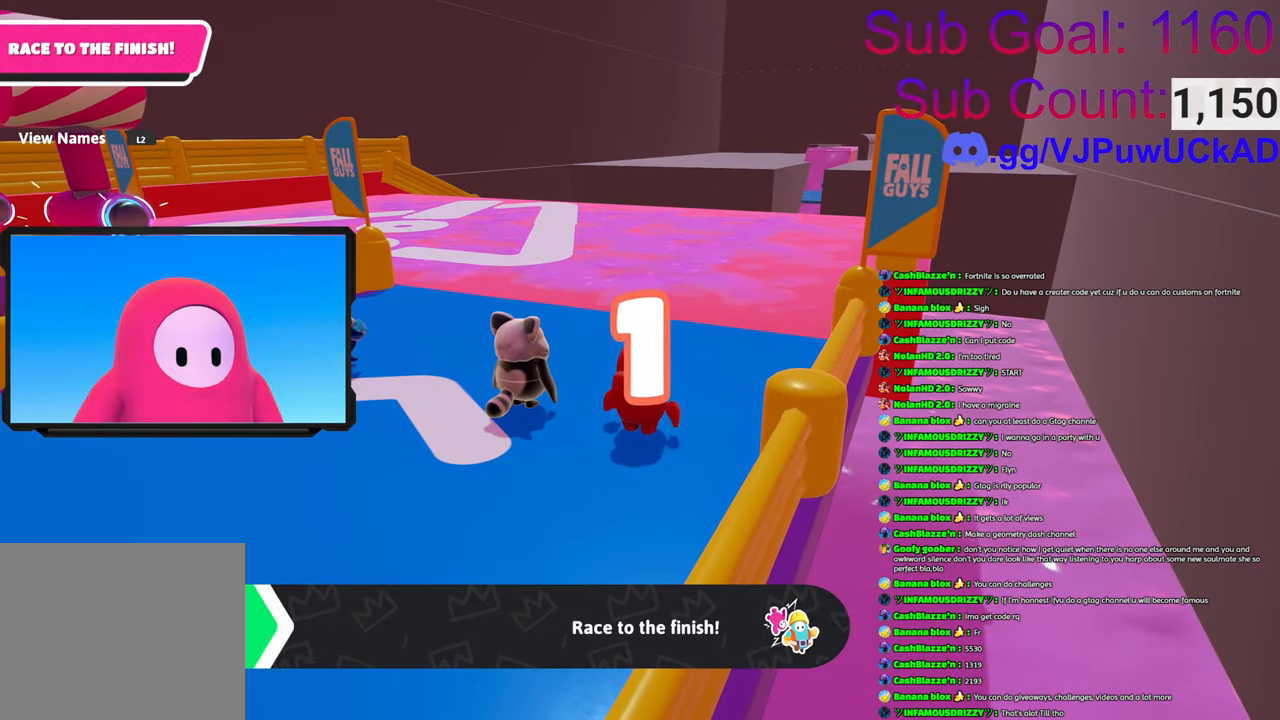
{"buttons": [], "left_stick": "up", "right_stick": "center", "events": []}
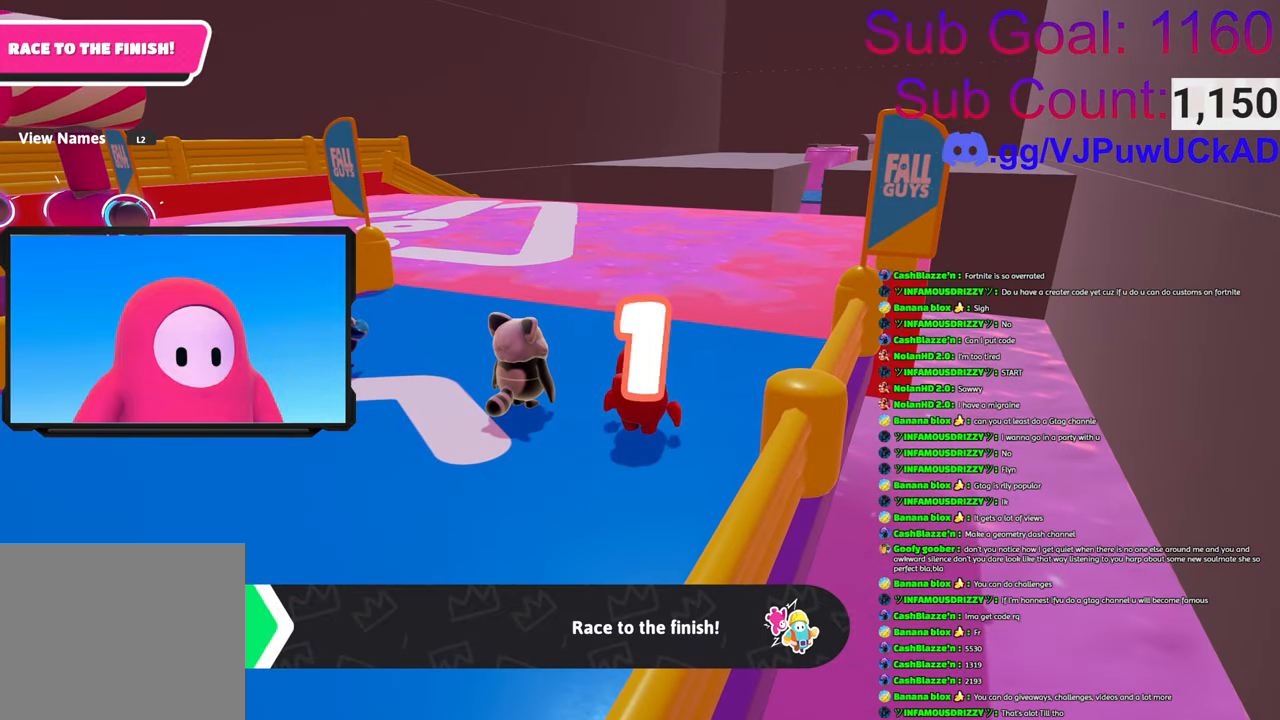
{"buttons": [], "left_stick": "up", "right_stick": "center", "events": []}
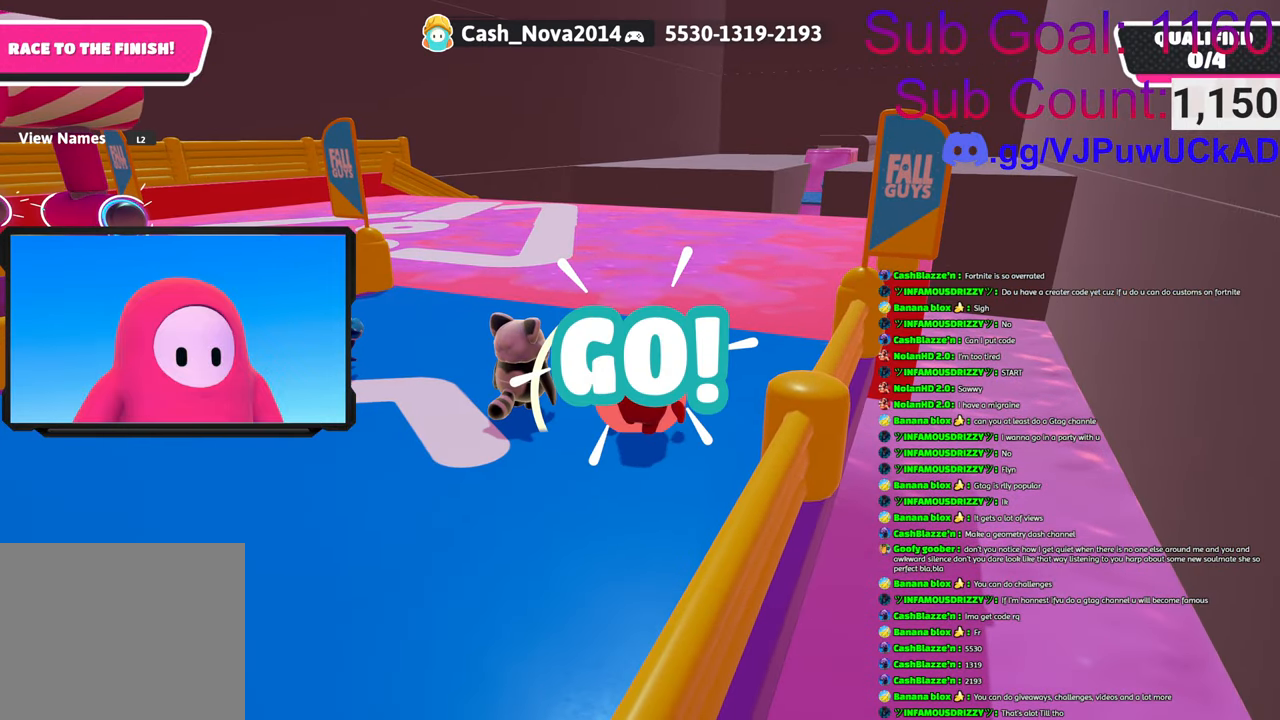
{"buttons": [], "left_stick": "up", "right_stick": "down", "events": [[416, "right_stick", "down"]]}
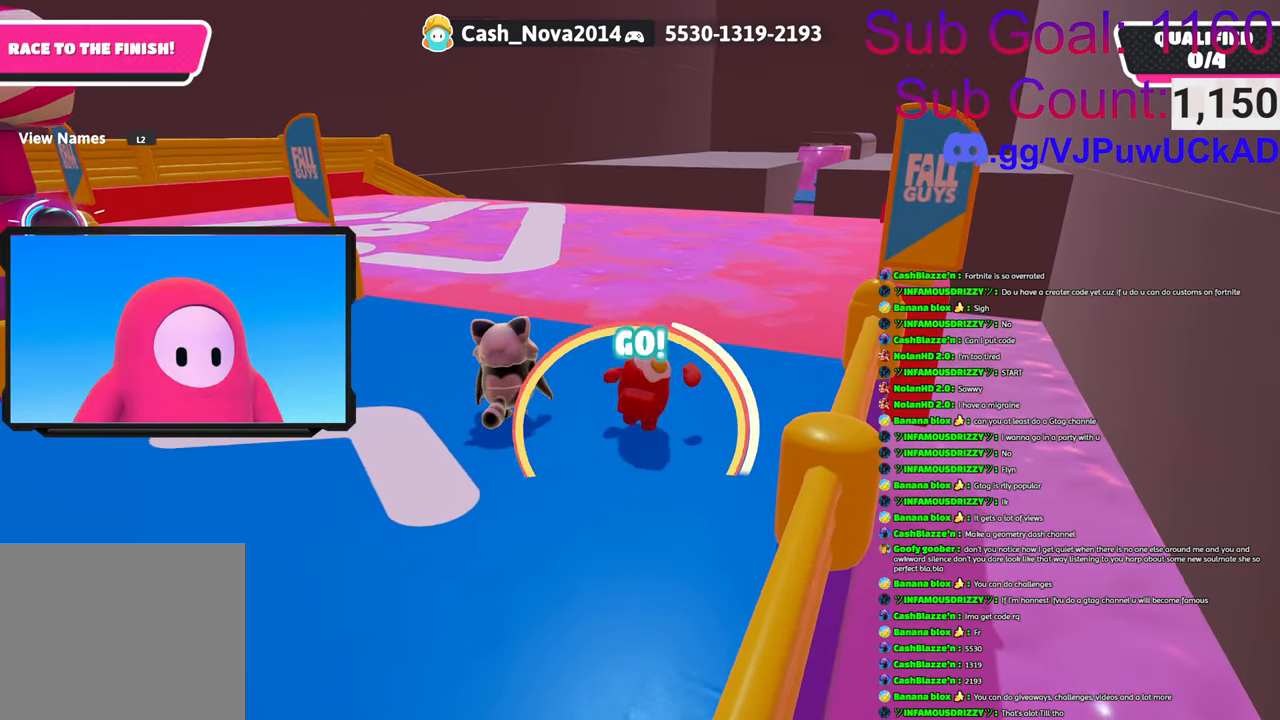
{"buttons": [], "left_stick": "up", "right_stick": "center", "events": [[100, "right_stick", "center"], [300, "right_stick", "down-left"], [466, "right_stick", "center"]]}
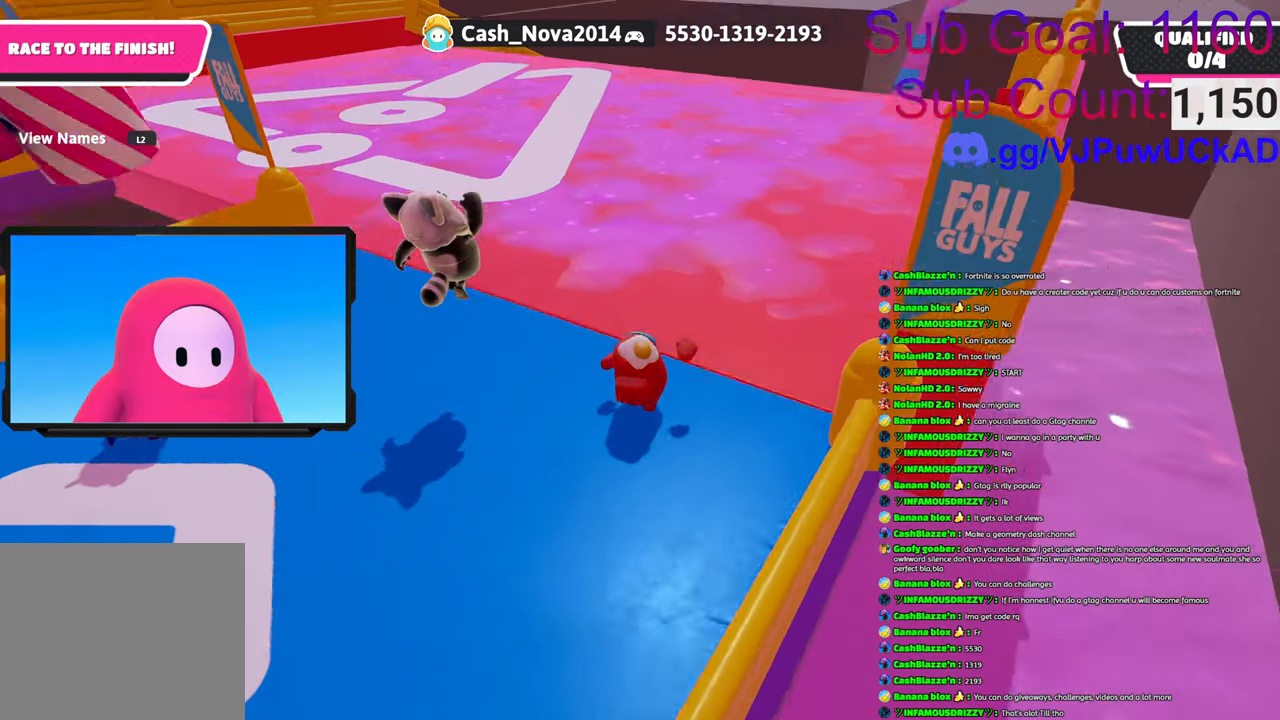
{"buttons": [], "left_stick": "up-right", "right_stick": "center", "events": [[66, "CROSS", "down"], [183, "CROSS", "up"], [200, "left_stick", "up-right"], [233, "CROSS", "down"], [300, "SQUARE", "down"], [366, "SQUARE", "up"], [400, "CROSS", "up"]]}
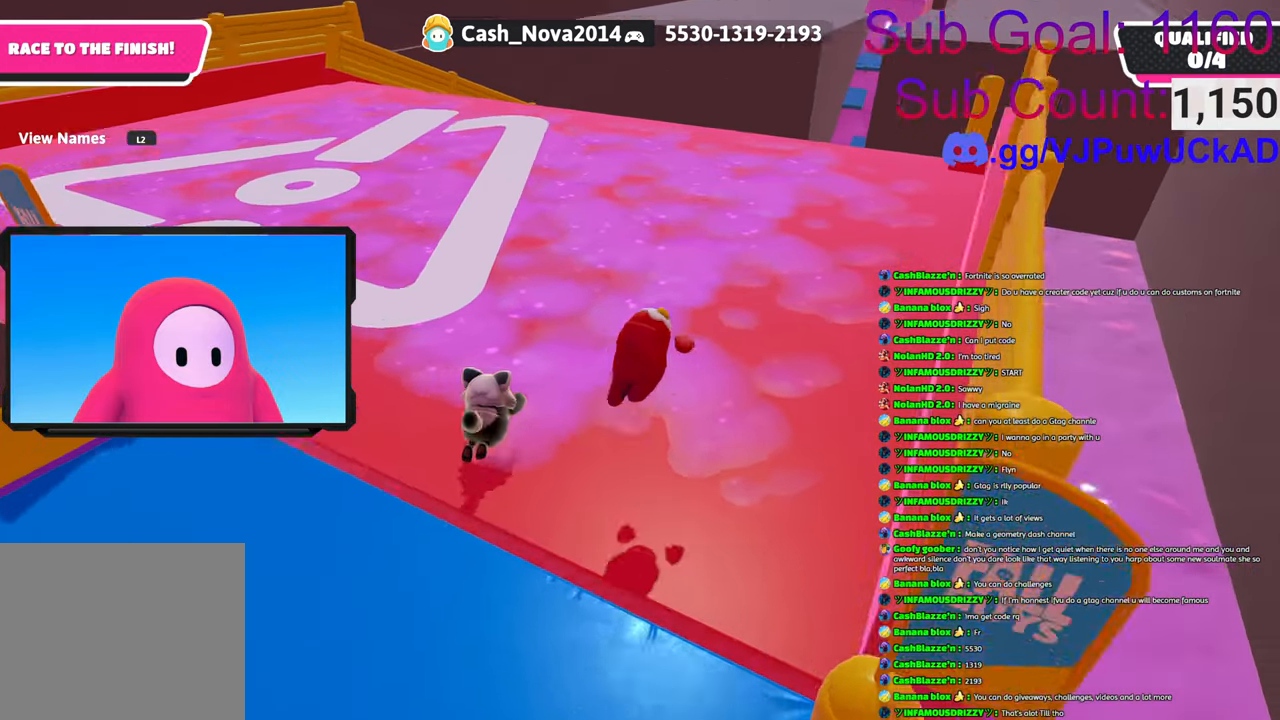
{"buttons": ["SQUARE"], "left_stick": "up", "right_stick": "center", "events": [[50, "CROSS", "down"], [116, "left_stick", "up"], [300, "SQUARE", "down"], [383, "SQUARE", "up"], [433, "CROSS", "up"], [483, "SQUARE", "down"]]}
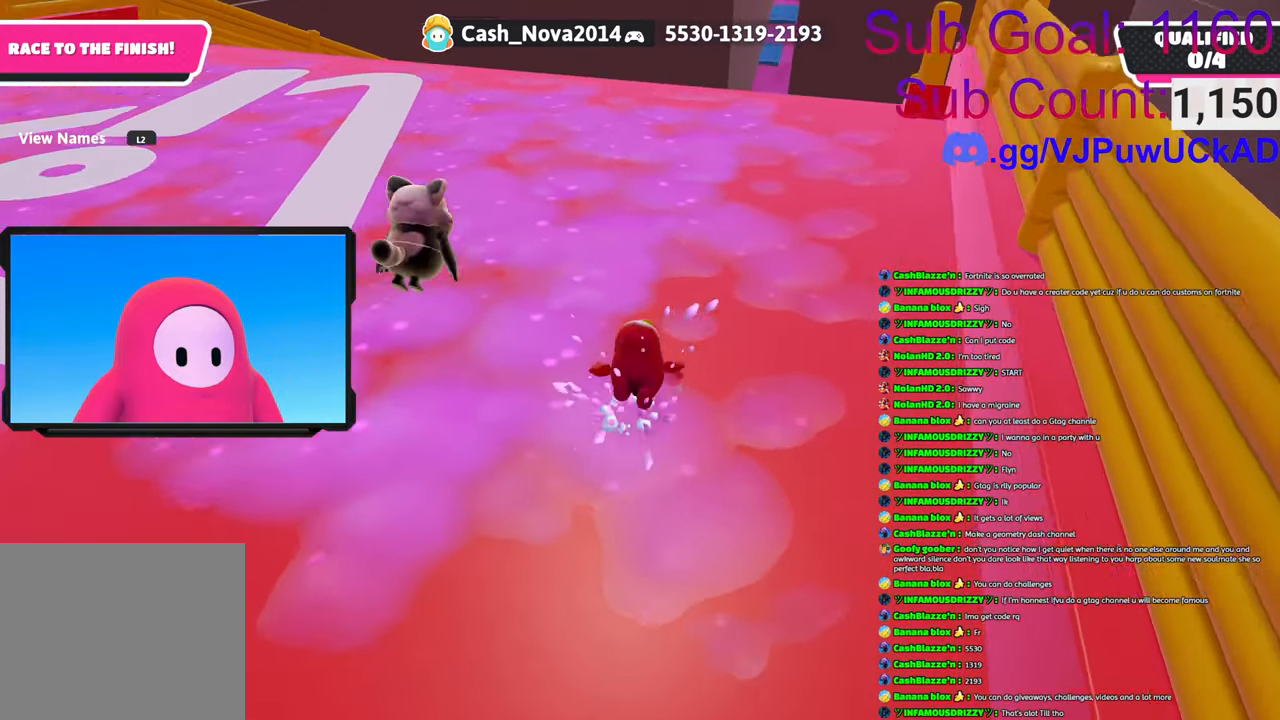
{"buttons": [], "left_stick": "up-right", "right_stick": "center", "events": [[16, "CROSS", "down"], [66, "SQUARE", "up"], [116, "CROSS", "up"], [133, "CROSS", "down"], [150, "SQUARE", "down"], [216, "left_stick", "up-right"], [266, "SQUARE", "up"], [283, "CROSS", "up"], [333, "CROSS", "down"], [333, "SQUARE", "down"], [450, "SQUARE", "up"], [500, "CROSS", "up"]]}
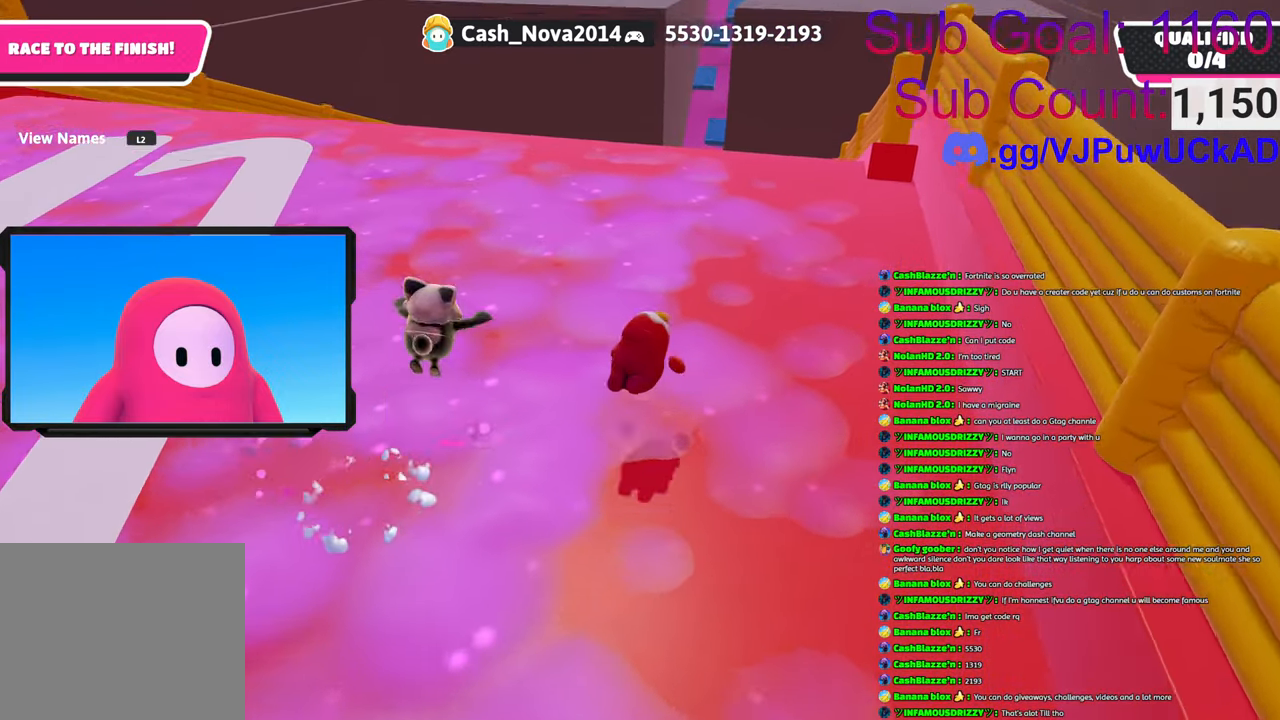
{"buttons": ["CROSS"], "left_stick": "up", "right_stick": "center", "events": [[33, "left_stick", "up"], [133, "CROSS", "down"], [300, "CROSS", "up"], [350, "CROSS", "down"], [383, "SQUARE", "down"], [466, "SQUARE", "up"]]}
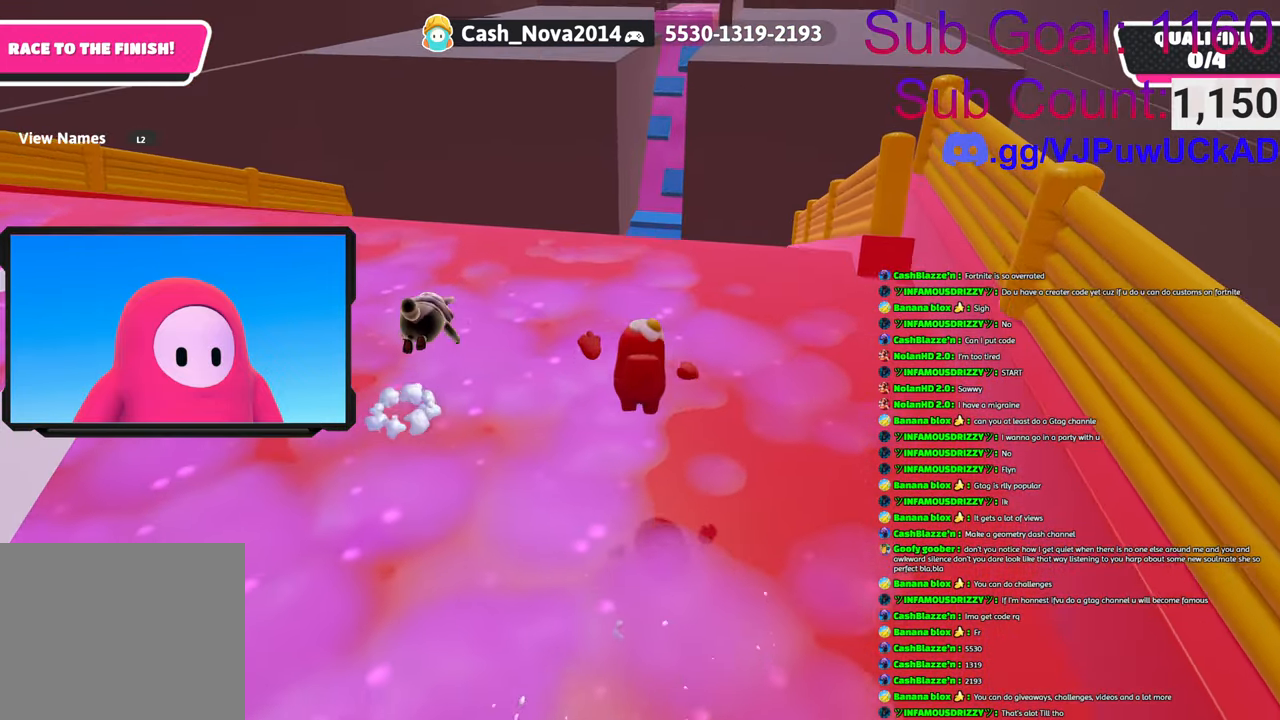
{"buttons": ["CROSS"], "left_stick": "up", "right_stick": "center", "events": [[16, "CROSS", "up"], [166, "right_stick", "down"], [266, "left_stick", "up-right"], [333, "right_stick", "center"], [400, "left_stick", "up"], [466, "CROSS", "down"]]}
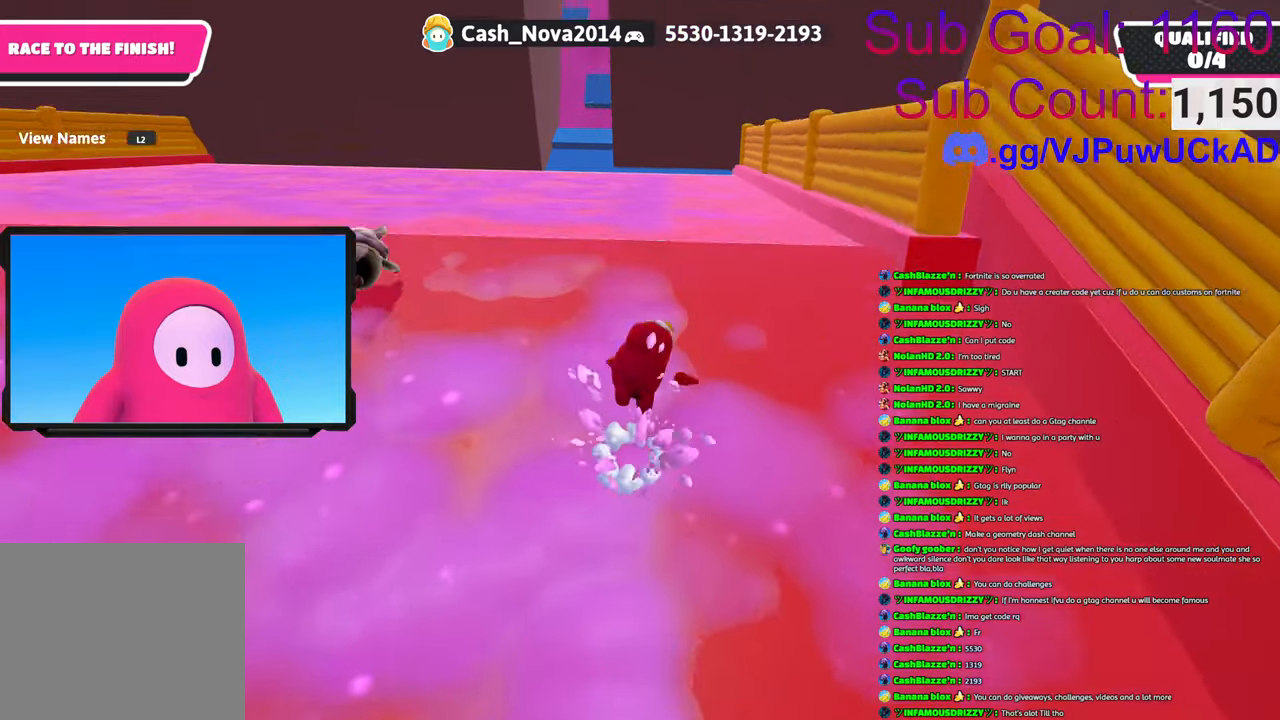
{"buttons": [], "left_stick": "up-left", "right_stick": "center", "events": [[150, "CROSS", "up"], [166, "CROSS", "down"], [200, "SQUARE", "down"], [250, "left_stick", "up-left"], [316, "SQUARE", "up"], [366, "CROSS", "up"]]}
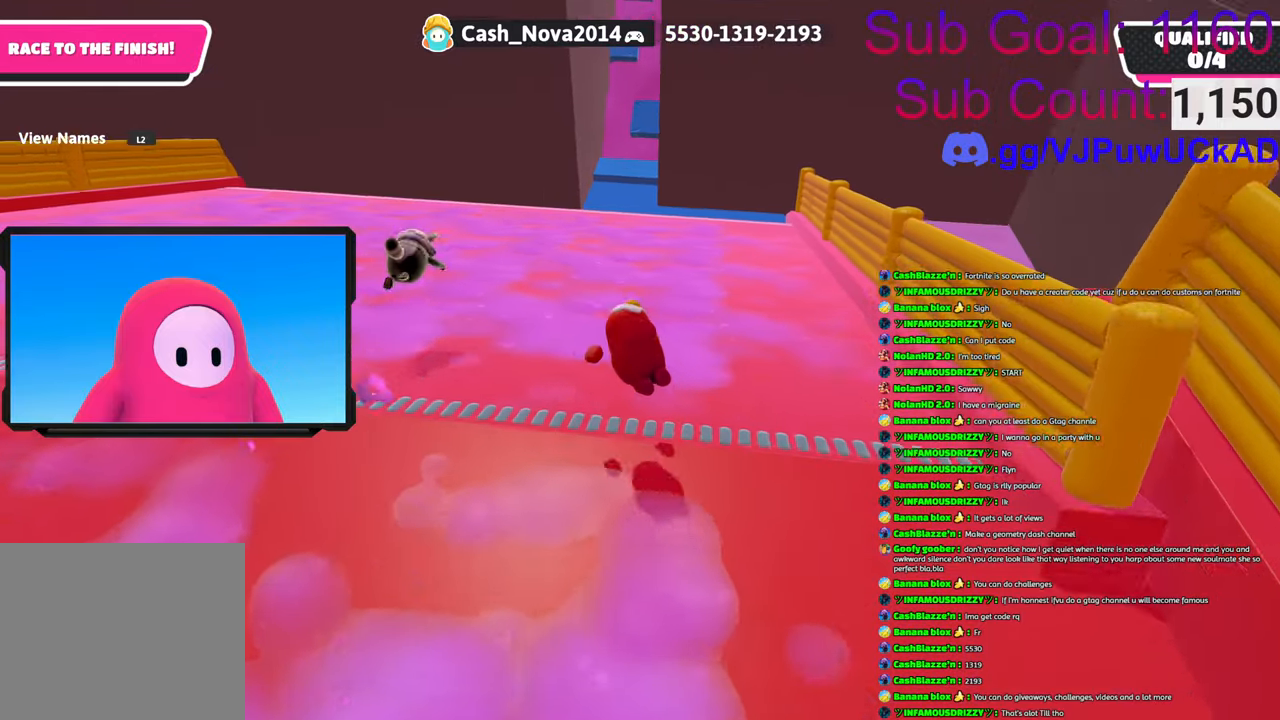
{"buttons": [], "left_stick": "up-right", "right_stick": "up", "events": [[16, "right_stick", "down"], [133, "right_stick", "center"], [166, "left_stick", "up"], [283, "right_stick", "up"], [333, "left_stick", "up-right"]]}
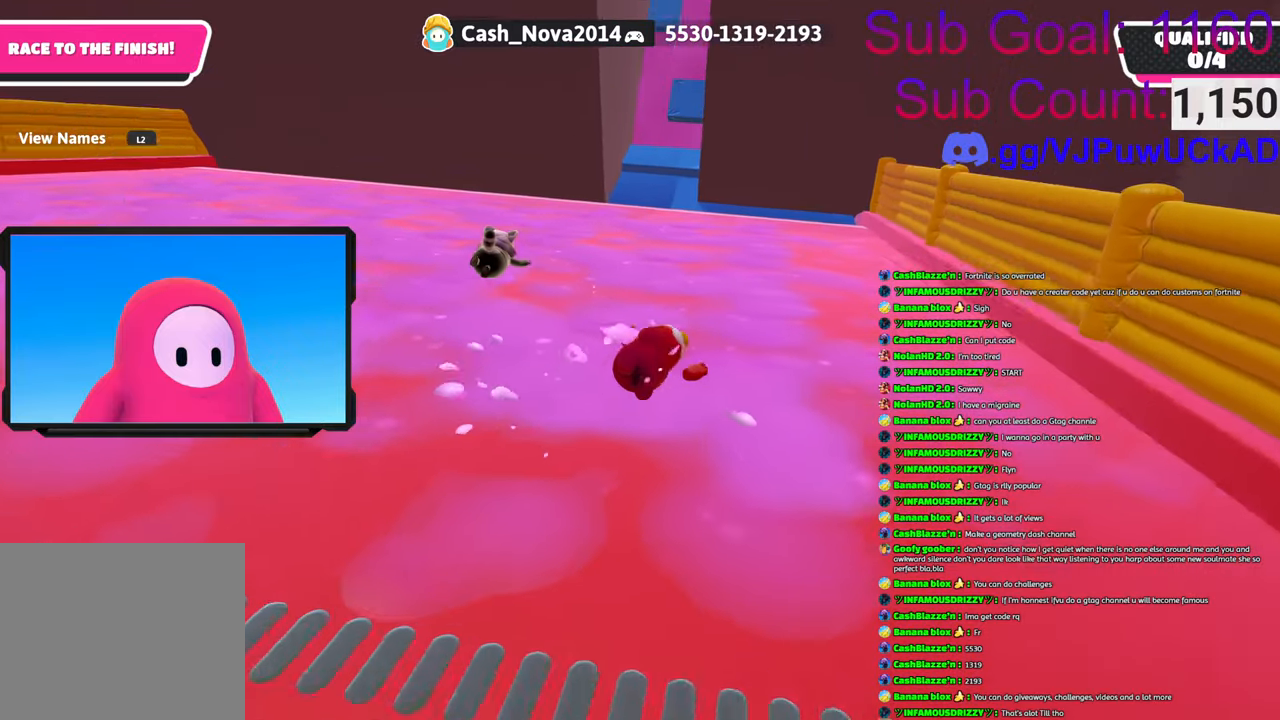
{"buttons": [], "left_stick": "up", "right_stick": "center", "events": [[83, "left_stick", "up"], [83, "right_stick", "center"]]}
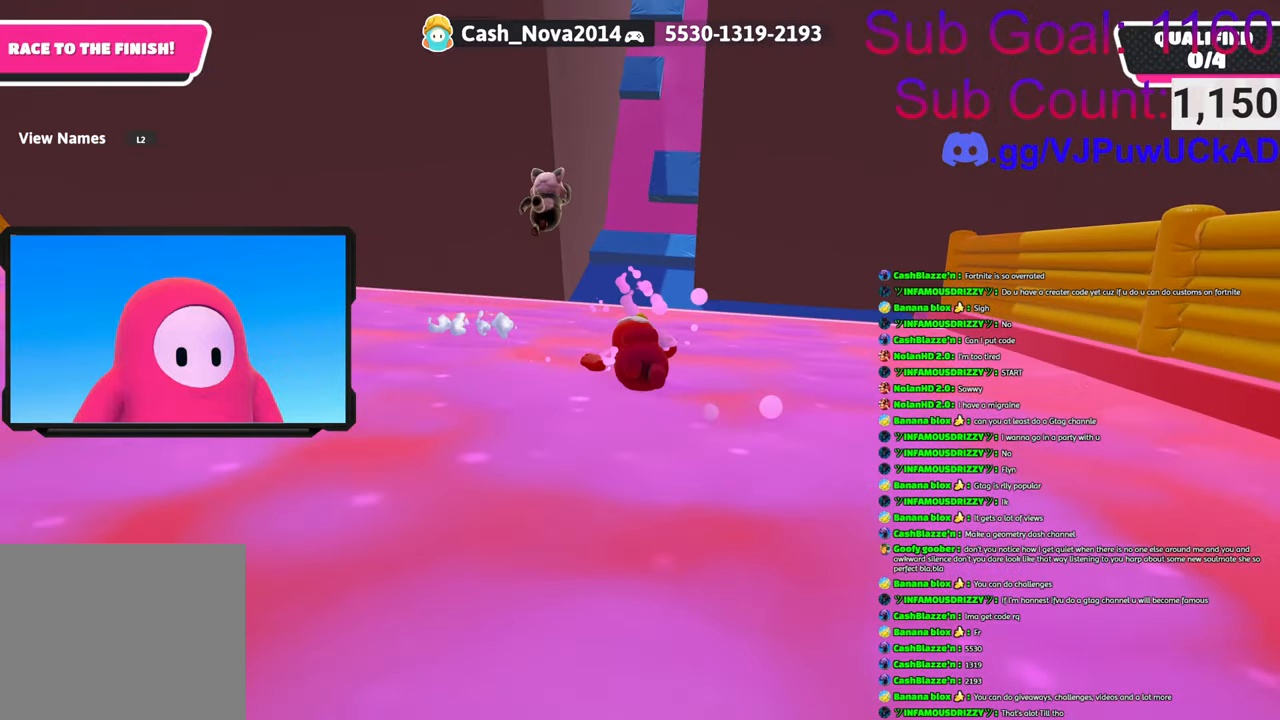
{"buttons": ["CROSS"], "left_stick": "up", "right_stick": "center", "events": [[366, "CROSS", "down"]]}
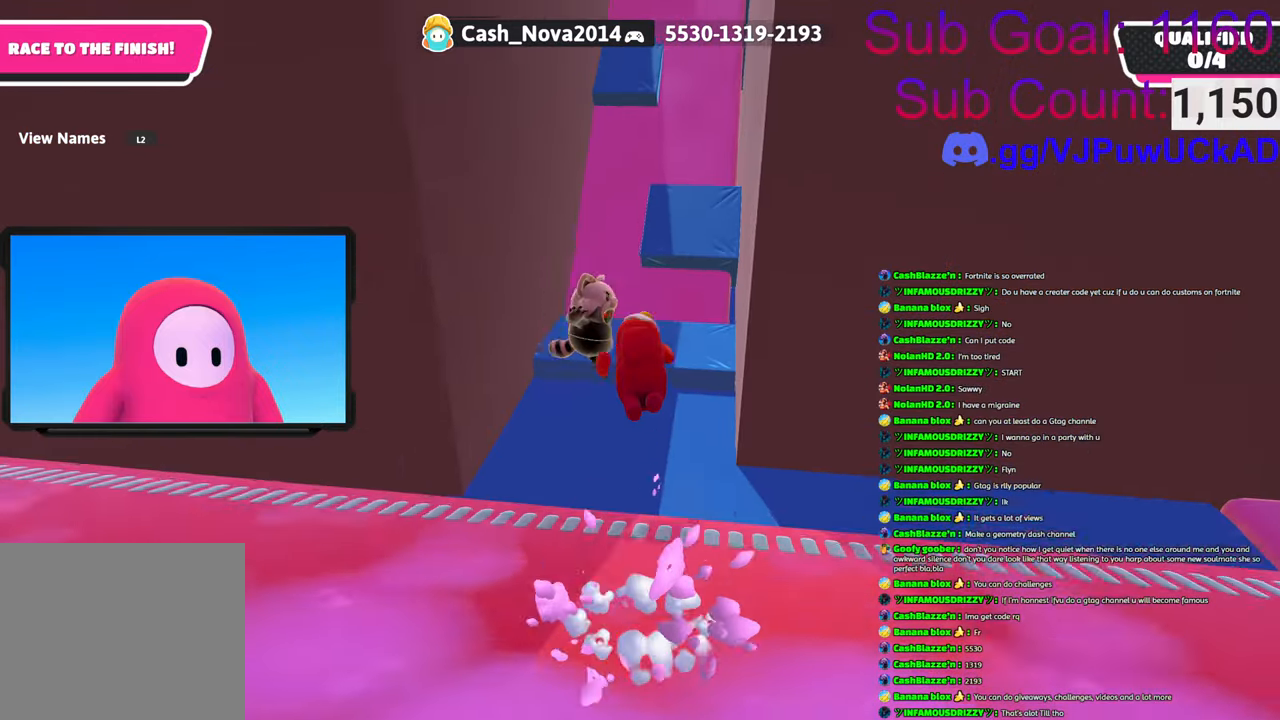
{"buttons": [], "left_stick": "up", "right_stick": "center", "events": [[266, "CROSS", "up"], [266, "left_stick", "up-left"], [500, "left_stick", "up"]]}
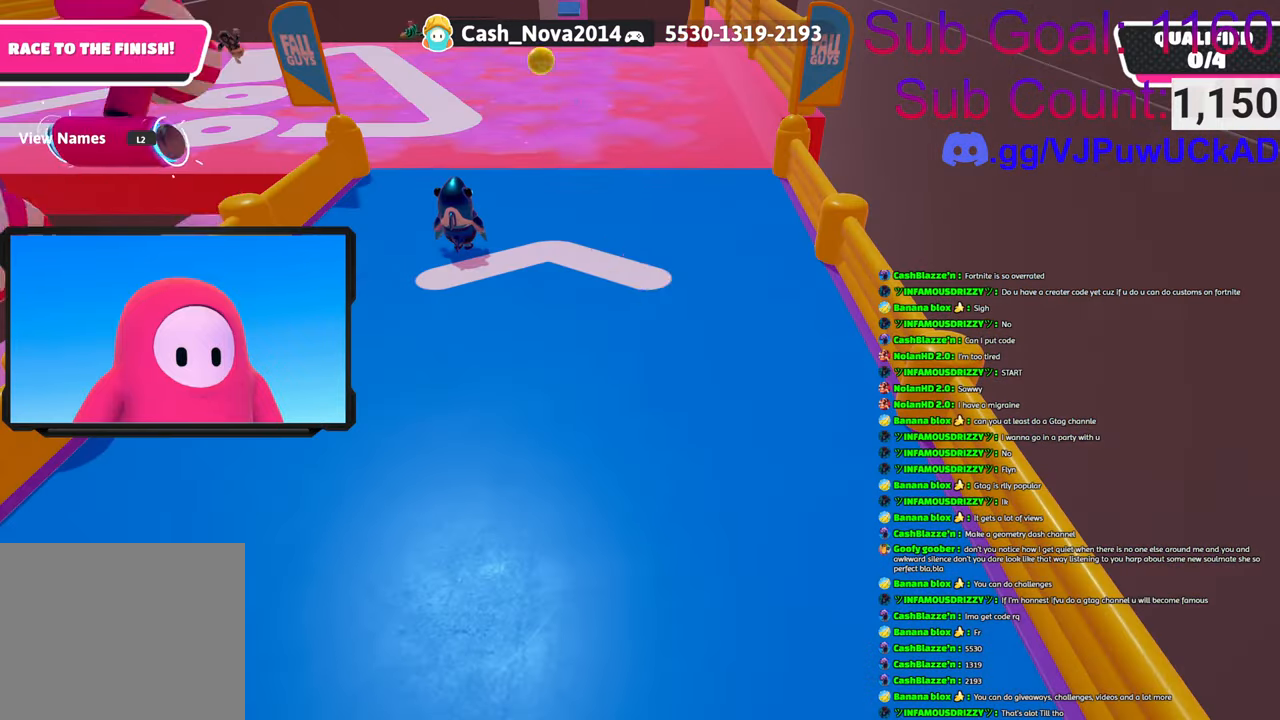
{"buttons": [], "left_stick": "up", "right_stick": "center", "events": []}
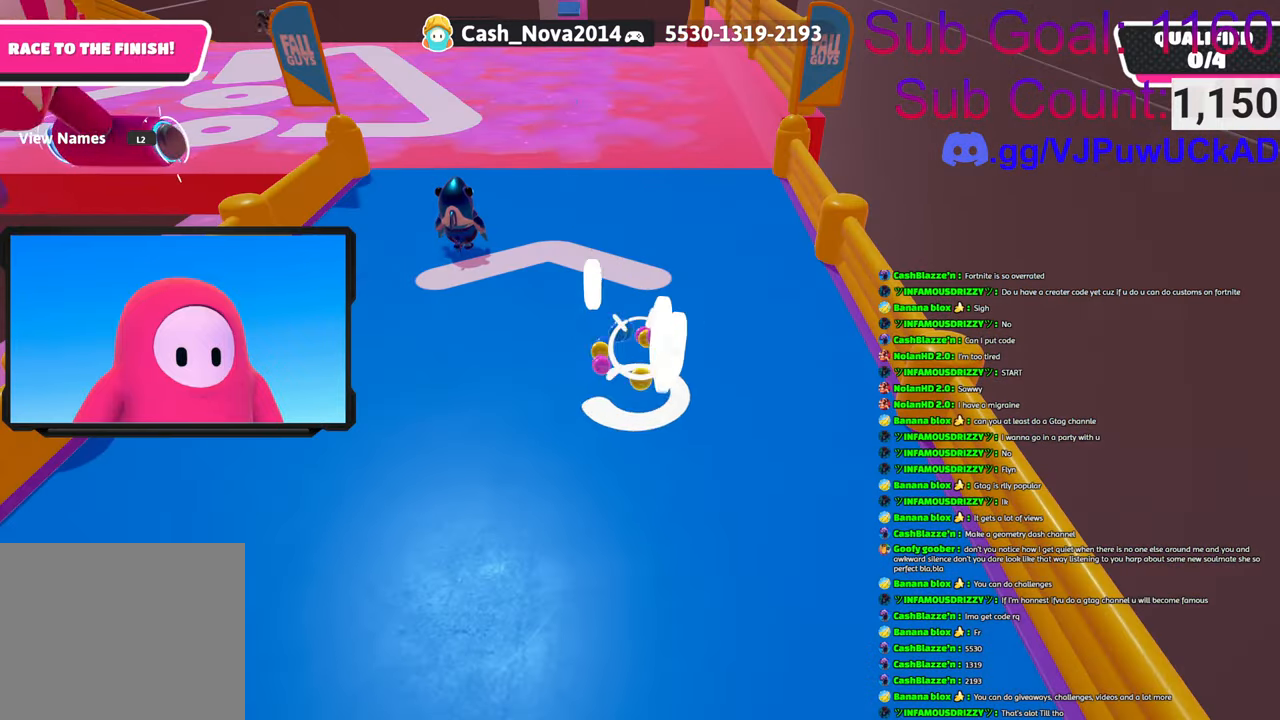
{"buttons": [], "left_stick": "up", "right_stick": "center", "events": [[50, "right_stick", "up"], [266, "right_stick", "center"]]}
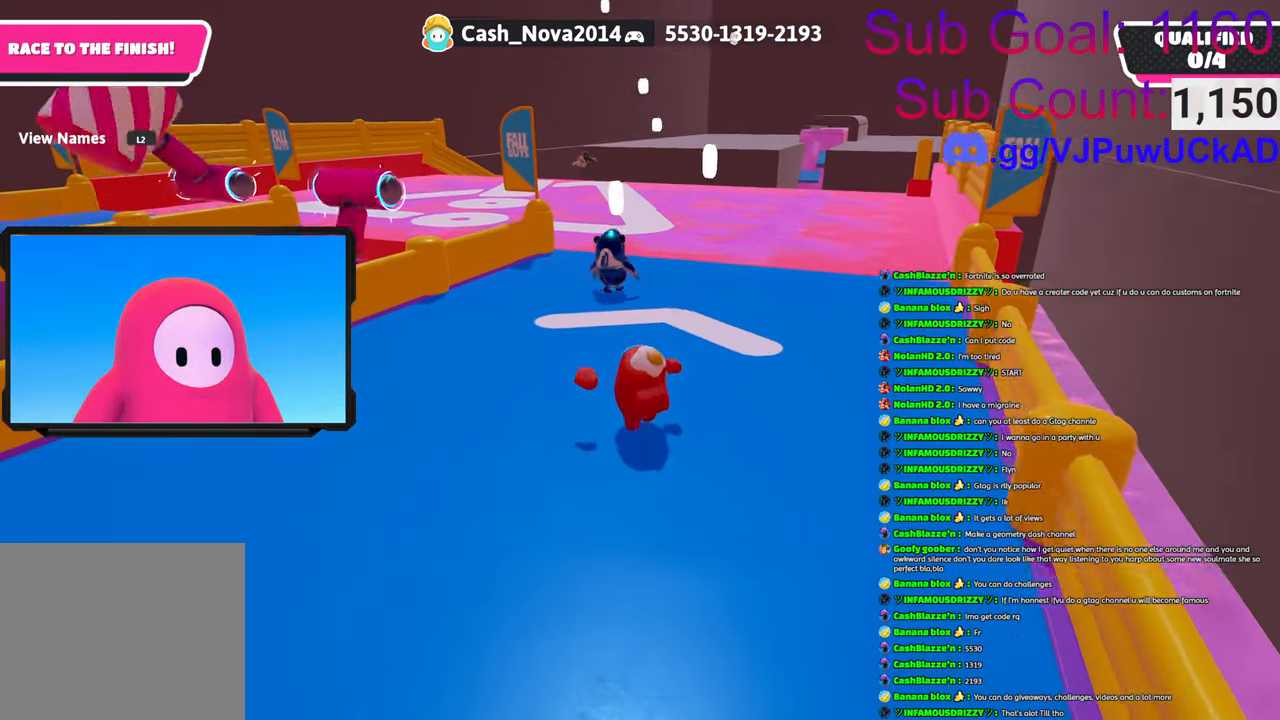
{"buttons": [], "left_stick": "up", "right_stick": "center", "events": [[150, "right_stick", "down"], [350, "right_stick", "center"]]}
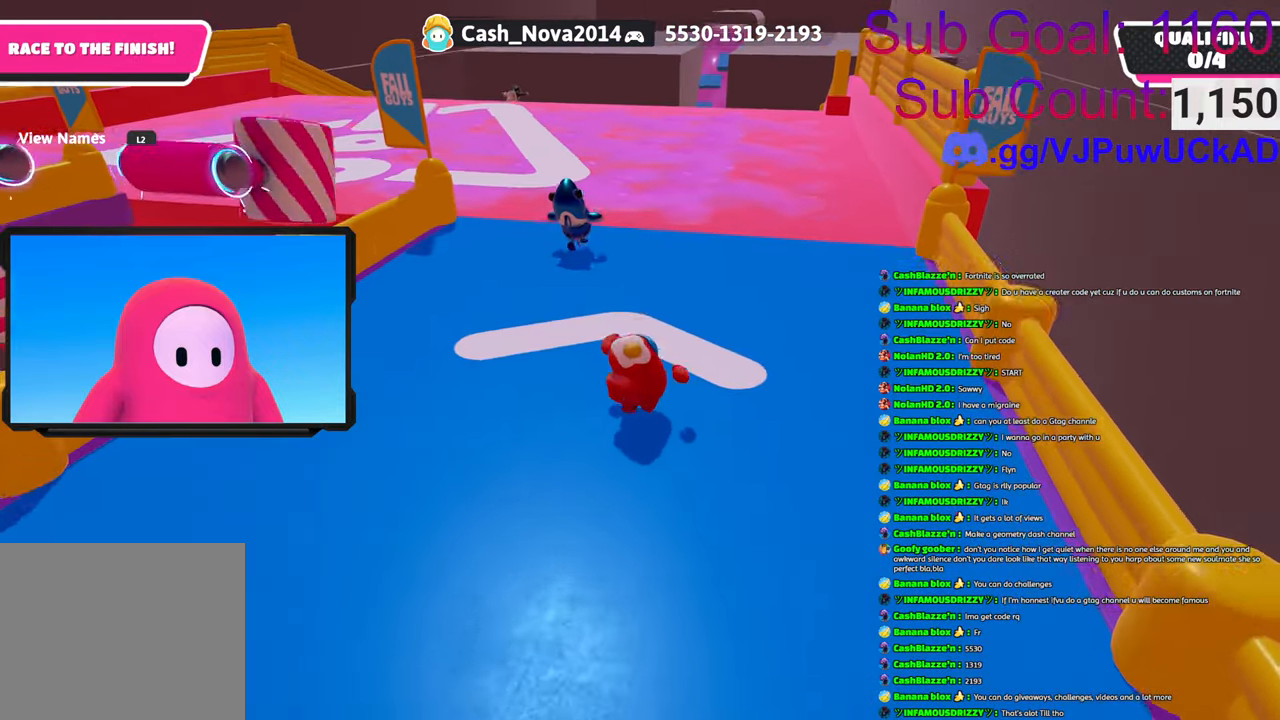
{"buttons": [], "left_stick": "up", "right_stick": "center", "events": []}
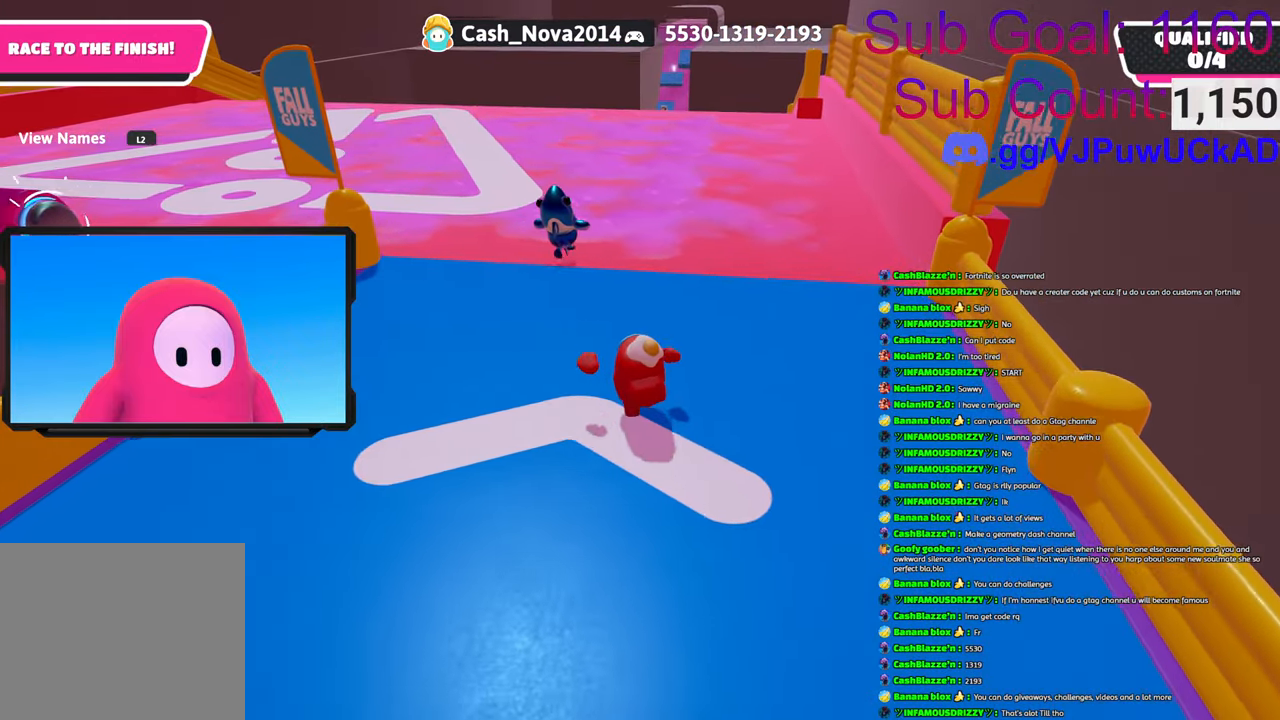
{"buttons": [], "left_stick": "up", "right_stick": "center", "events": []}
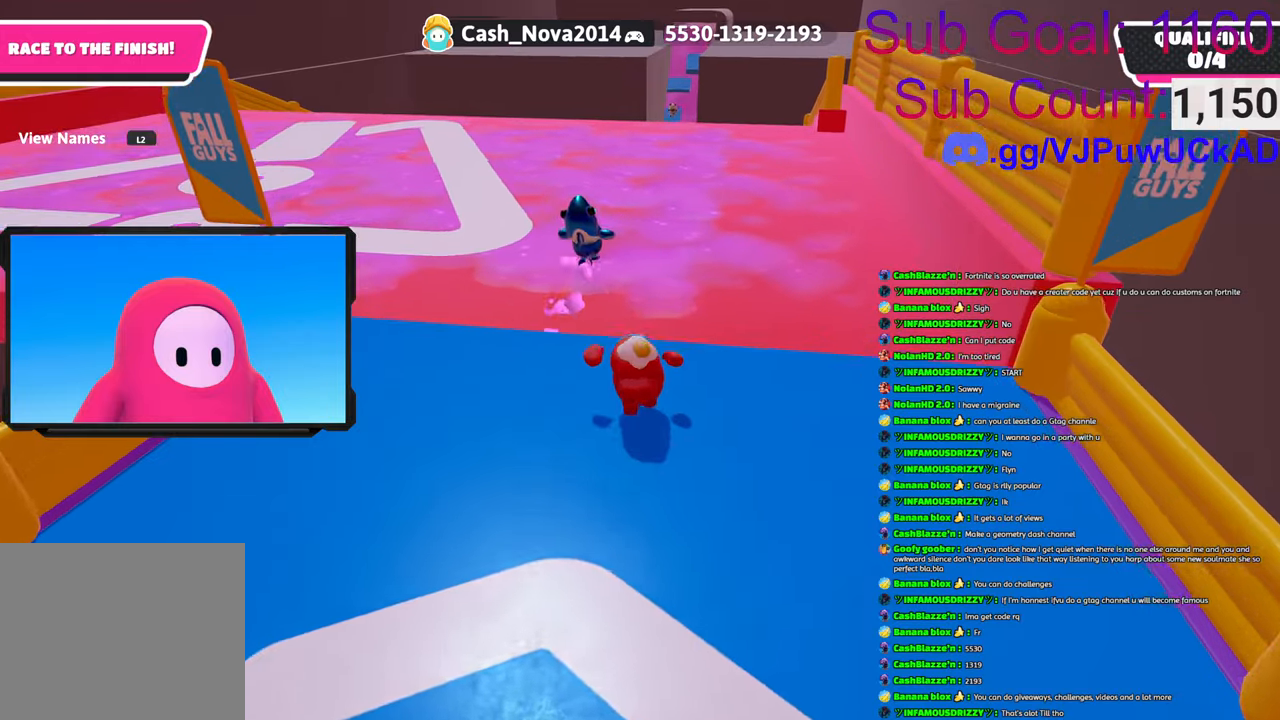
{"buttons": ["SQUARE"], "left_stick": "up", "right_stick": "center", "events": [[50, "CROSS", "down"], [150, "CROSS", "up"], [250, "CROSS", "down"], [250, "SQUARE", "down"], [366, "SQUARE", "up"], [433, "CROSS", "up"], [483, "SQUARE", "down"]]}
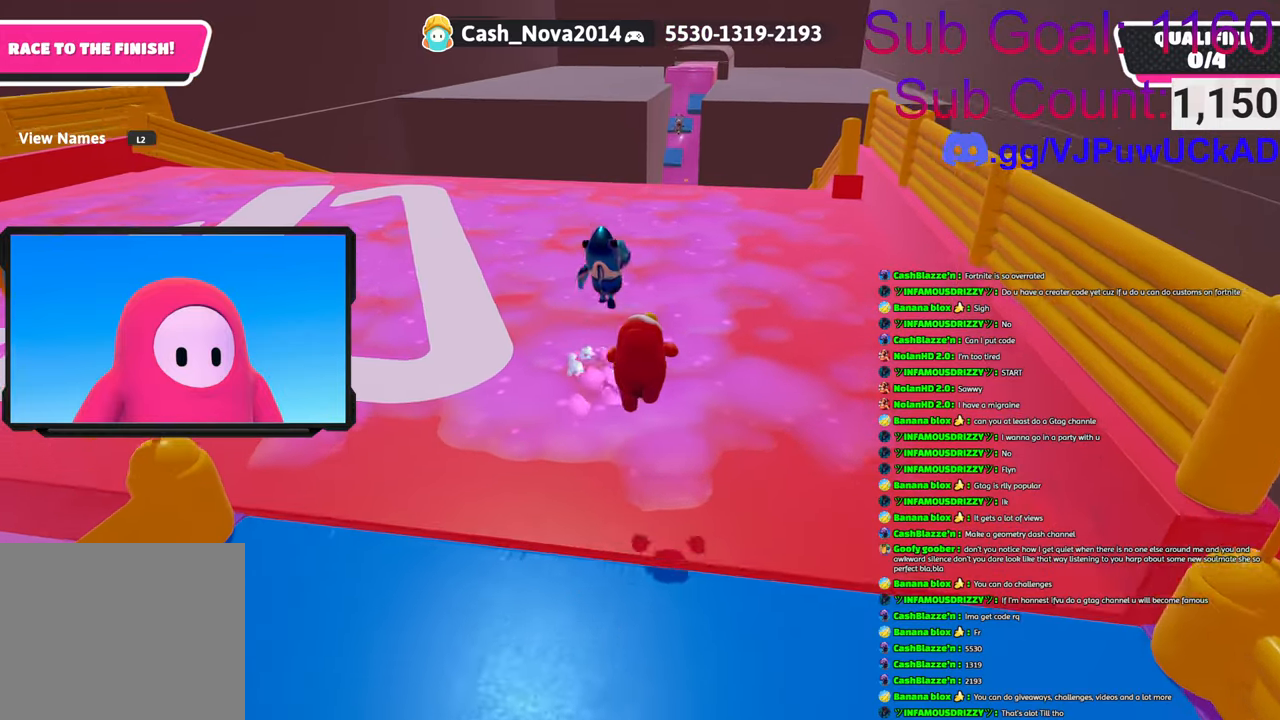
{"buttons": [], "left_stick": "up", "right_stick": "center", "events": [[66, "CROSS", "down"], [83, "SQUARE", "up"], [133, "CROSS", "up"], [166, "SQUARE", "down"], [233, "CROSS", "down"], [250, "SQUARE", "up"], [300, "CROSS", "up"], [333, "CROSS", "down"], [350, "SQUARE", "down"], [450, "SQUARE", "up"], [466, "CROSS", "up"]]}
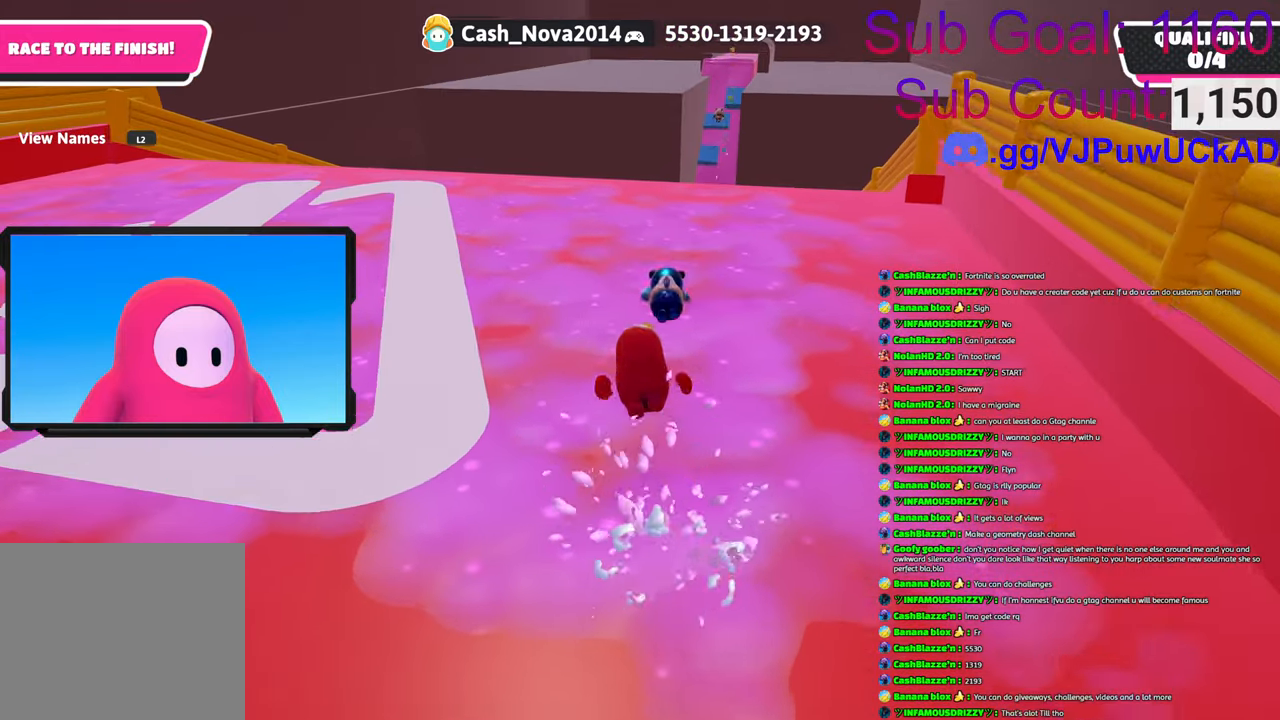
{"buttons": ["CROSS"], "left_stick": "up-right", "right_stick": "center", "events": [[16, "CROSS", "down"], [33, "SQUARE", "down"], [50, "CROSS", "up"], [100, "CROSS", "down"], [133, "SQUARE", "up"], [166, "CROSS", "up"], [183, "CROSS", "down"], [216, "SQUARE", "down"], [233, "CROSS", "up"], [250, "CROSS", "down"], [300, "SQUARE", "up"], [333, "CROSS", "up"], [400, "CROSS", "down"], [400, "SQUARE", "down"], [433, "left_stick", "up-right"], [483, "SQUARE", "up"]]}
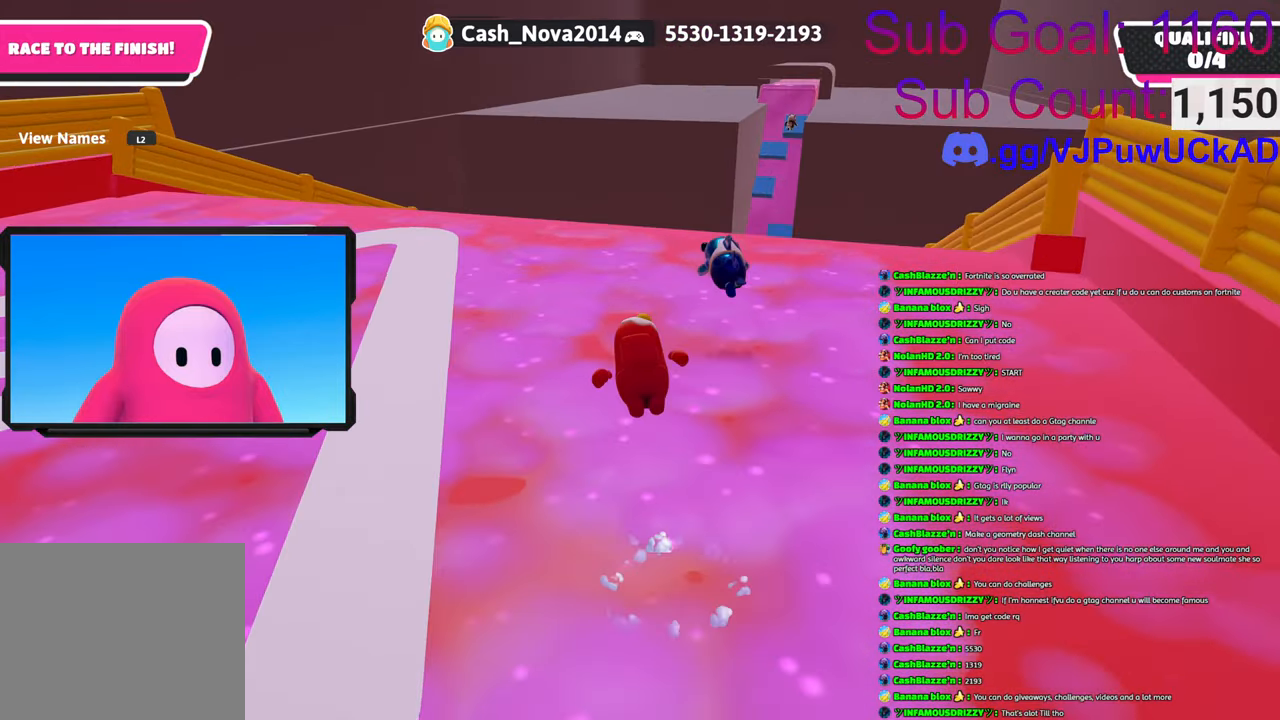
{"buttons": ["CROSS", "SQUARE"], "left_stick": "up", "right_stick": "center", "events": [[16, "CROSS", "up"], [50, "CROSS", "down"], [83, "SQUARE", "down"], [150, "SQUARE", "up"], [166, "left_stick", "up"], [183, "CROSS", "up"], [216, "CROSS", "down"], [250, "SQUARE", "down"], [333, "SQUARE", "up"], [400, "SQUARE", "down"]]}
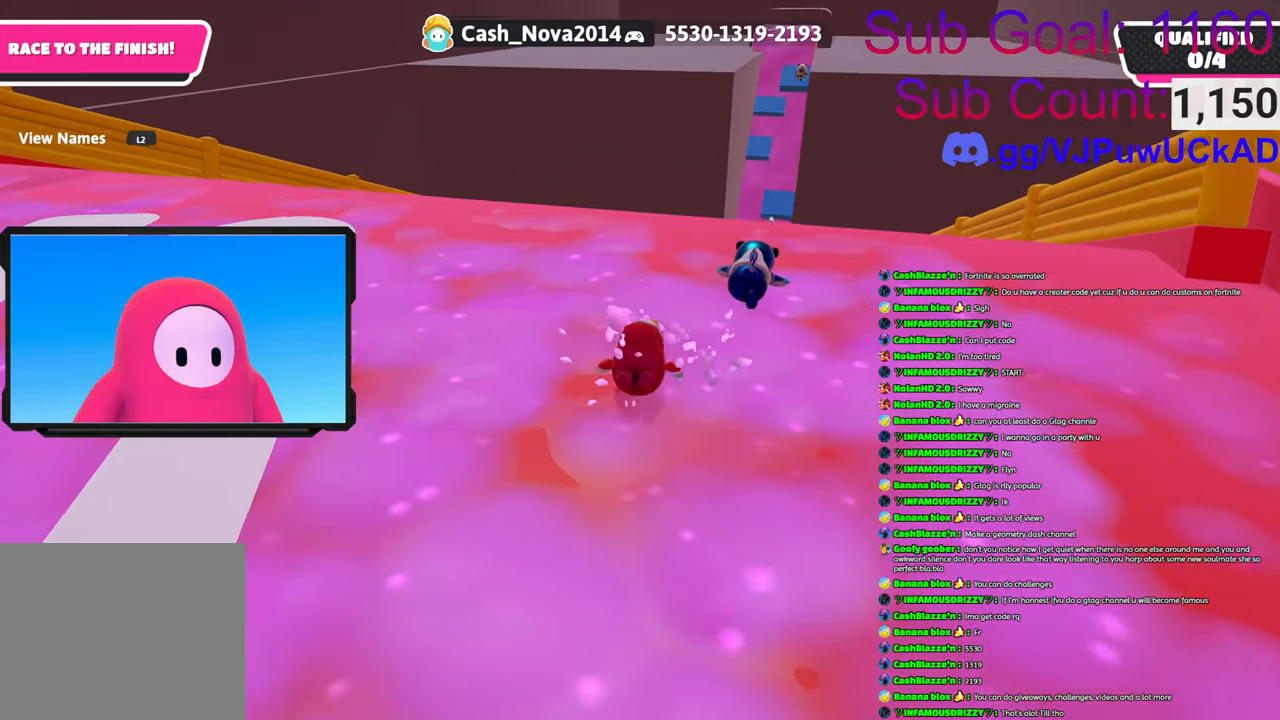
{"buttons": [], "left_stick": "up", "right_stick": "down", "events": [[16, "SQUARE", "up"], [33, "CROSS", "up"], [66, "CROSS", "down"], [83, "SQUARE", "down"], [216, "SQUARE", "up"], [233, "CROSS", "up"], [500, "right_stick", "down"]]}
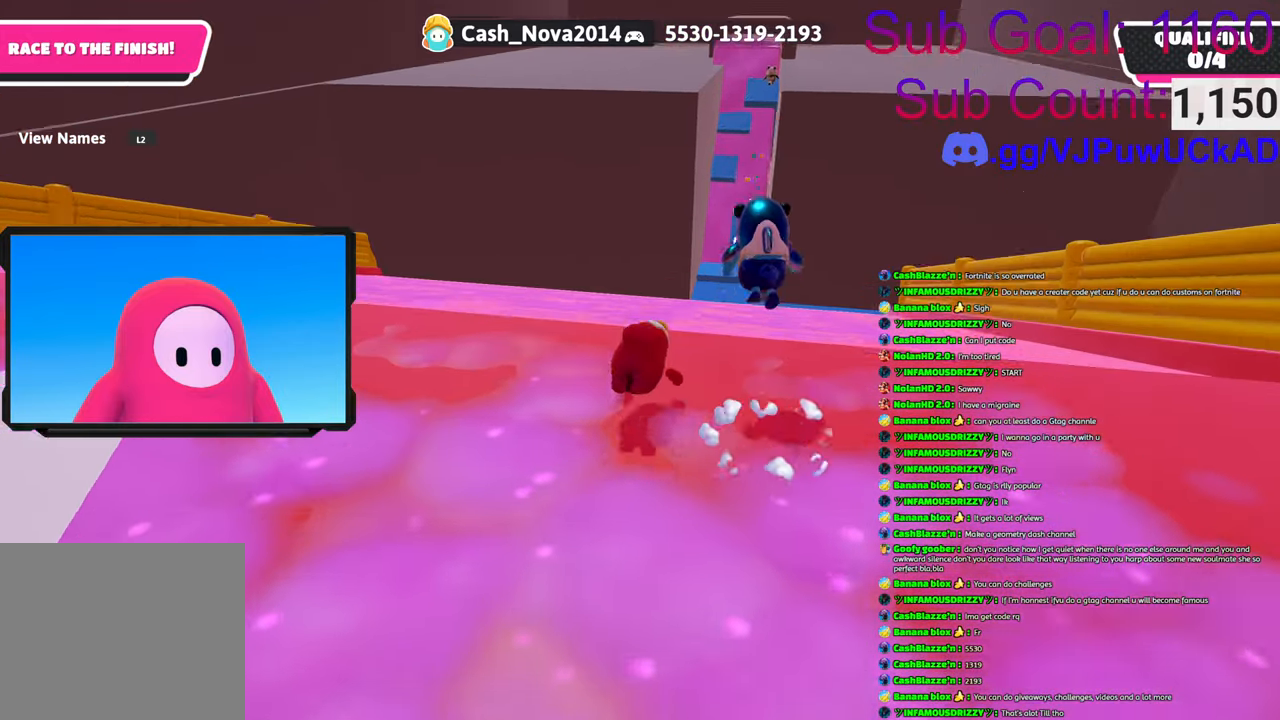
{"buttons": ["CROSS", "SQUARE"], "left_stick": "up", "right_stick": "center", "events": [[166, "right_stick", "center"], [216, "CROSS", "down"], [383, "CROSS", "up"], [433, "CROSS", "down"], [450, "SQUARE", "down"]]}
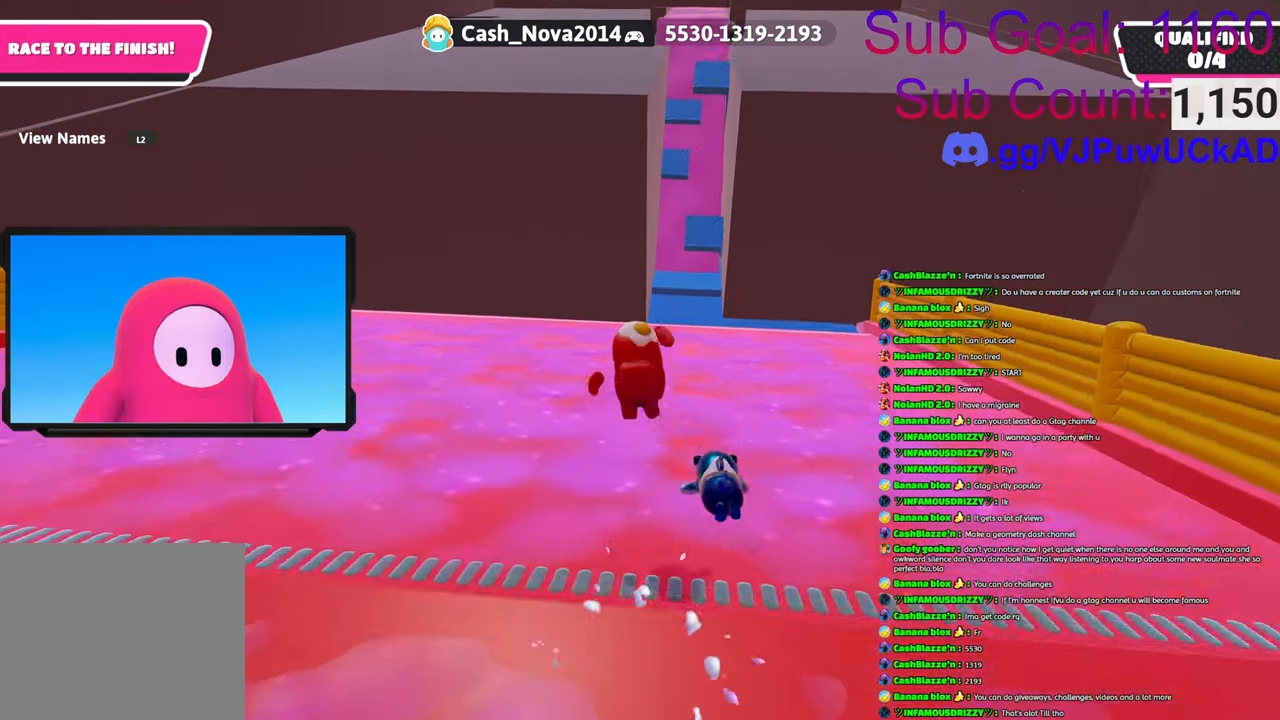
{"buttons": [], "left_stick": "up-right", "right_stick": "up-right", "events": [[83, "SQUARE", "up"], [116, "CROSS", "up"], [350, "left_stick", "up-right"], [433, "right_stick", "up-right"]]}
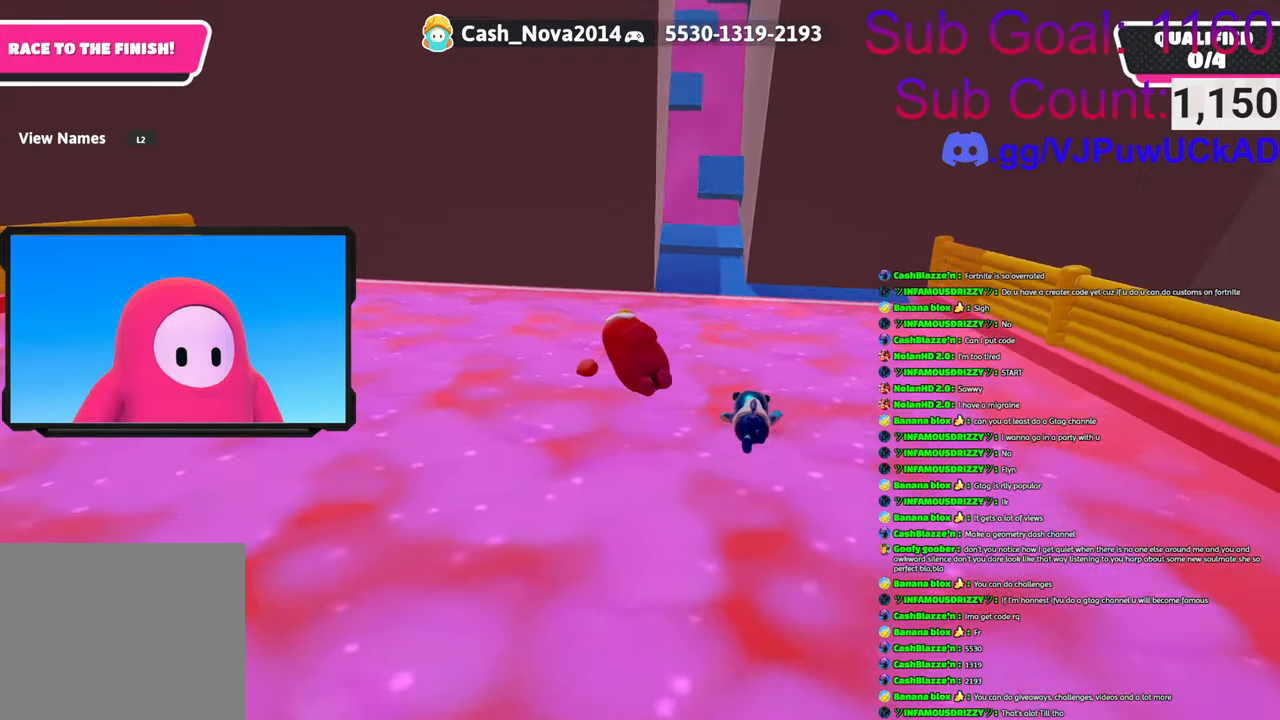
{"buttons": [], "left_stick": "up", "right_stick": "down", "events": [[16, "right_stick", "up"], [200, "right_stick", "center"], [233, "left_stick", "up"], [483, "right_stick", "down"]]}
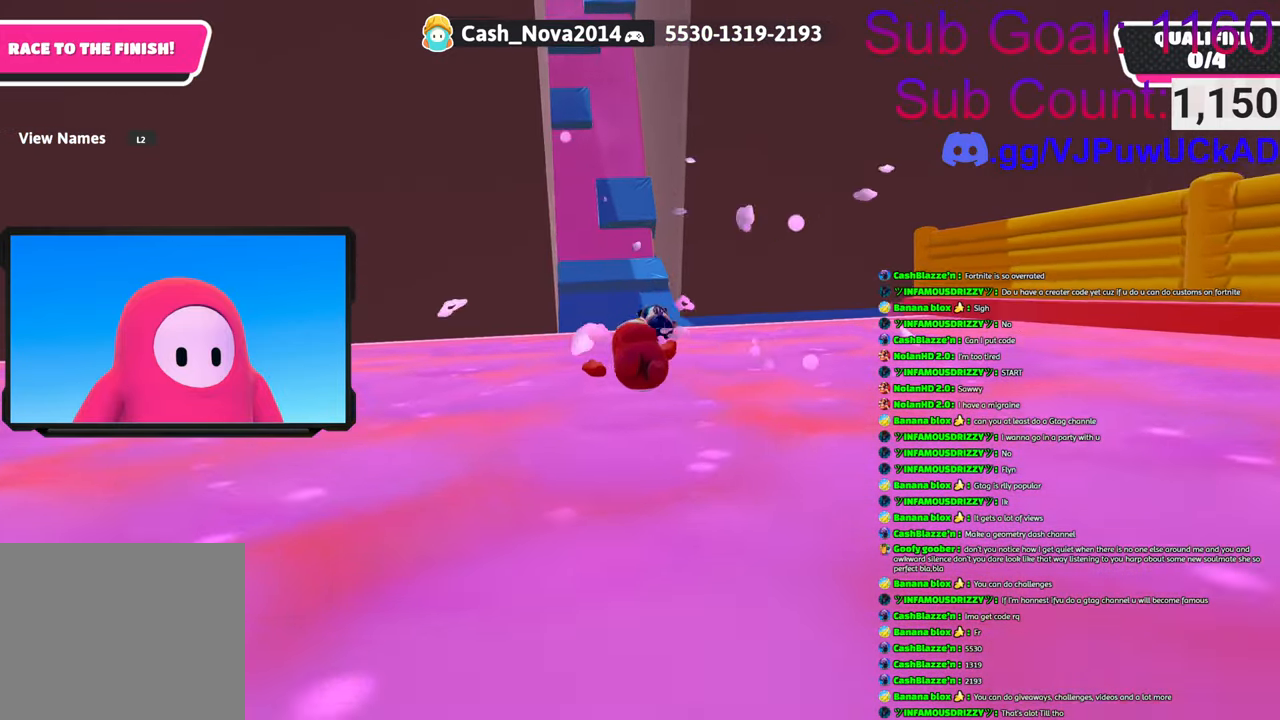
{"buttons": [], "left_stick": "right", "right_stick": "center", "events": [[66, "right_stick", "center"], [333, "CROSS", "down"], [450, "CROSS", "up"], [466, "left_stick", "right"]]}